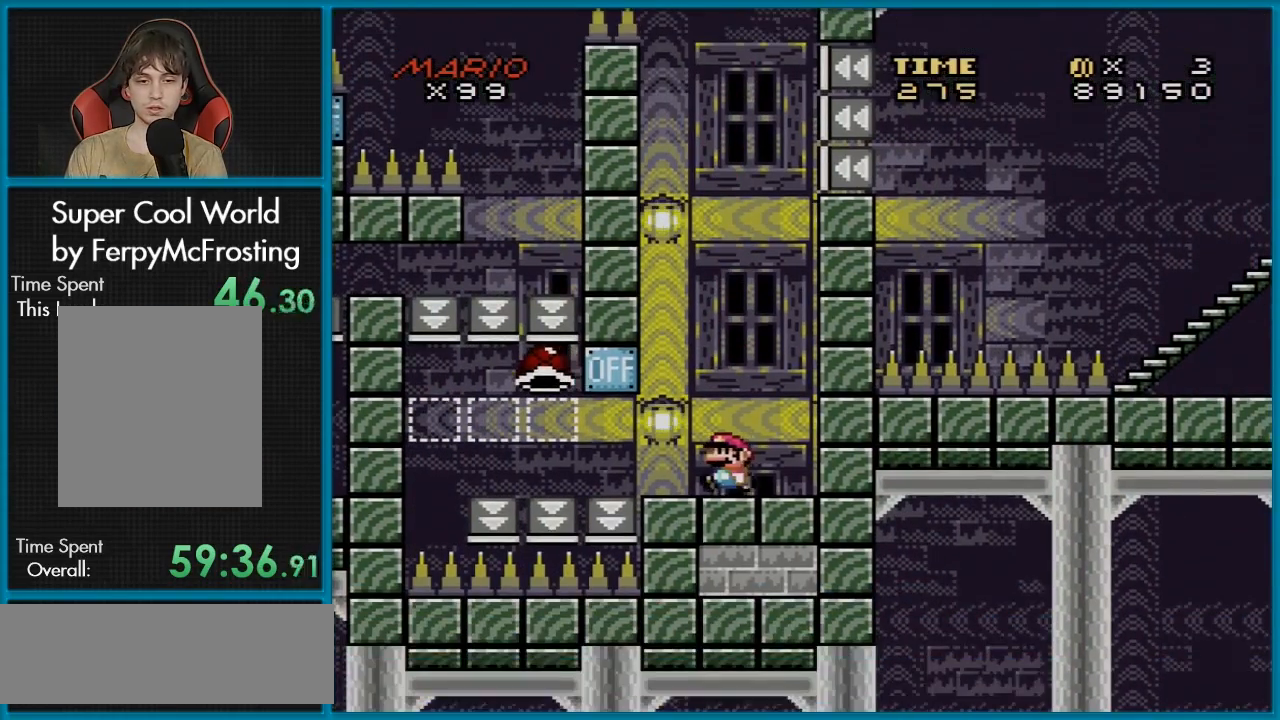
Gameplay with a controller (Nintendo layout); each line is a JSON object with the inputs held at the frame after it. "events" lists button and stick changes between this image and that frame as [ms after this image, input, new state], when the widget could be followed in between. Not read: L3 R3.
{"buttons": ["Y"], "events": []}
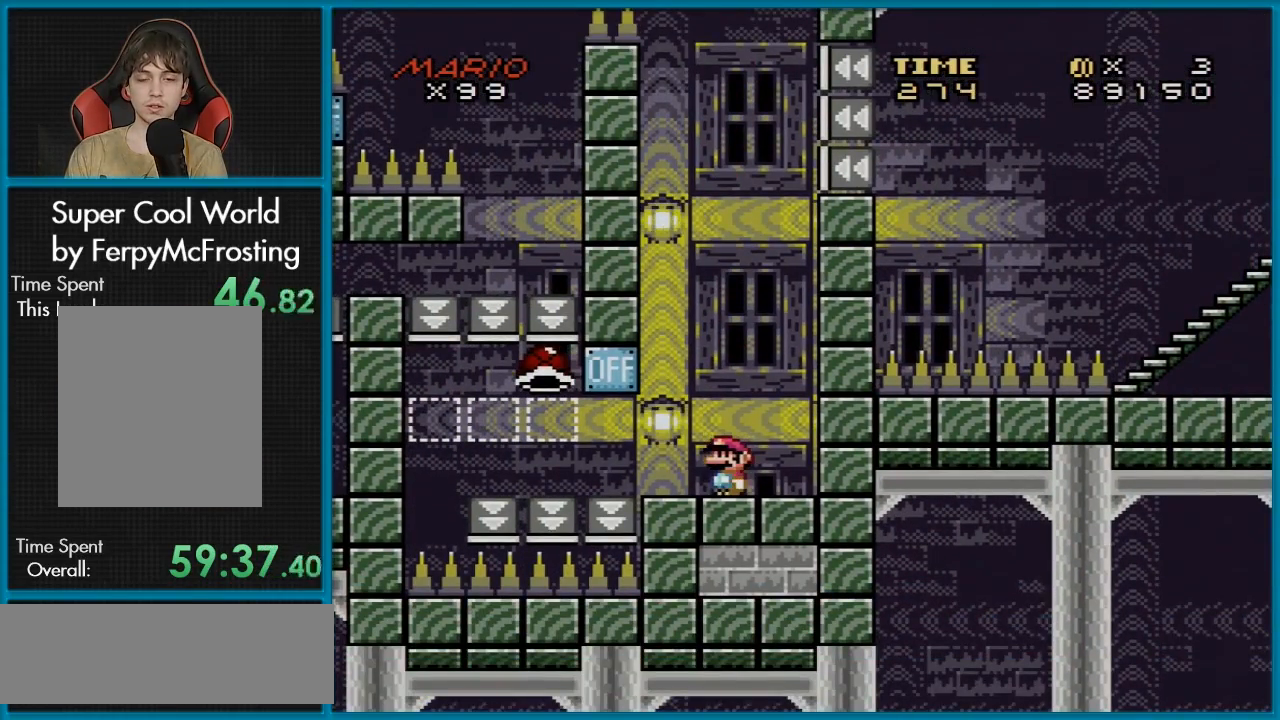
{"buttons": ["B", "Y", "DPAD_LEFT"], "events": [[67, "DPAD_LEFT", "down"], [400, "B", "down"], [434, "Y", "up"], [467, "Y", "down"]]}
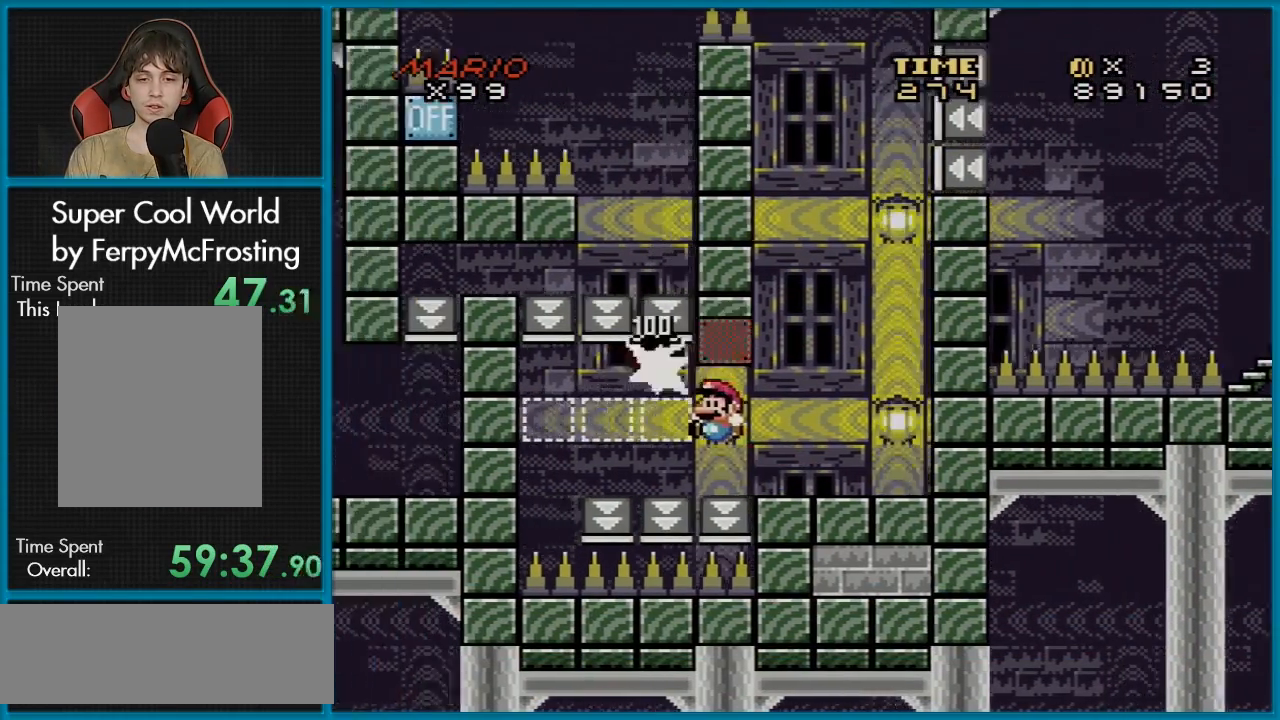
{"buttons": ["Y"], "events": [[133, "DPAD_LEFT", "up"], [133, "DPAD_RIGHT", "down"], [250, "B", "up"], [300, "DPAD_RIGHT", "up"]]}
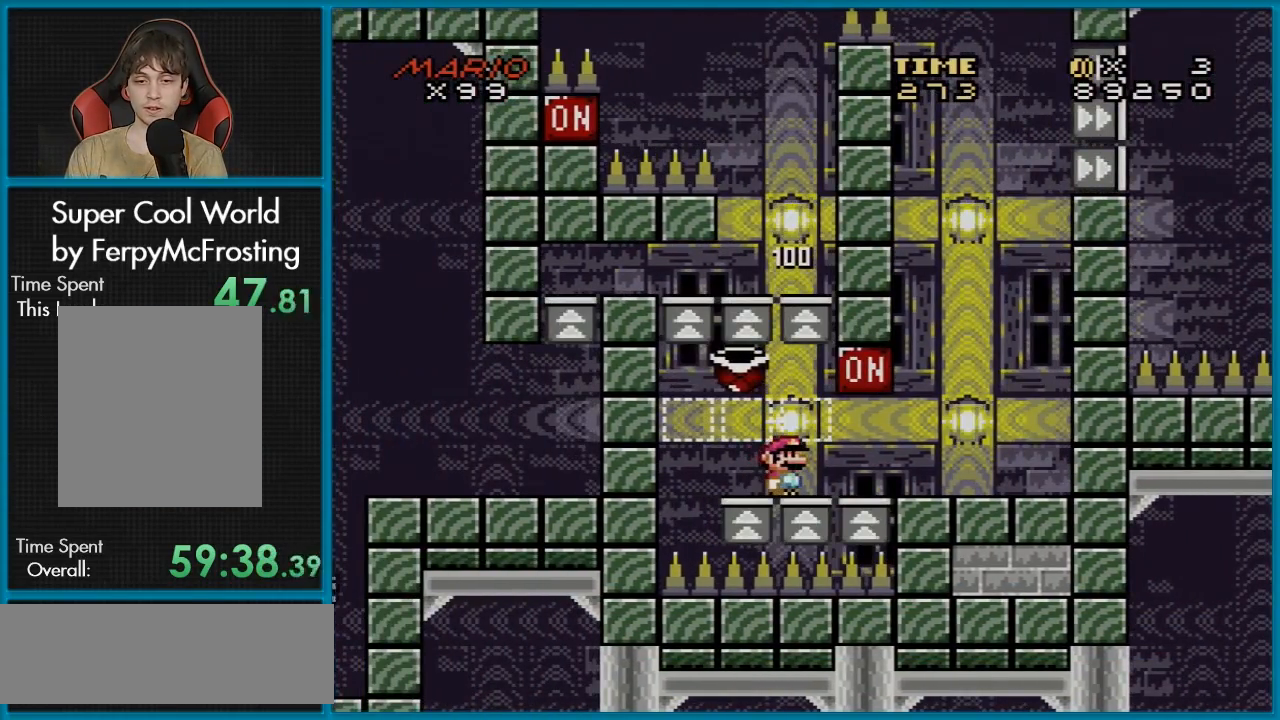
{"buttons": ["Y", "DPAD_LEFT"], "events": [[234, "DPAD_LEFT", "down"]]}
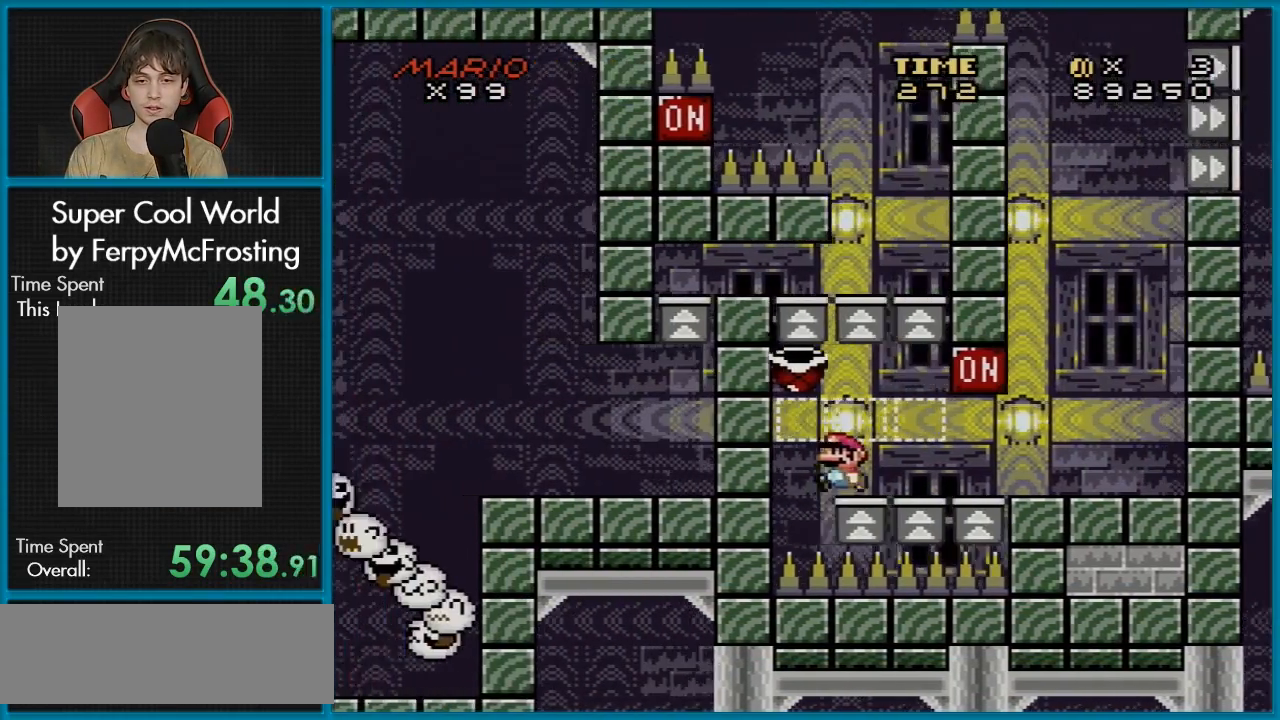
{"buttons": ["Y", "DPAD_RIGHT"], "events": [[16, "B", "down"], [33, "DPAD_LEFT", "up"], [33, "DPAD_UP", "down"], [66, "DPAD_RIGHT", "down"], [66, "DPAD_UP", "up"], [367, "B", "up"]]}
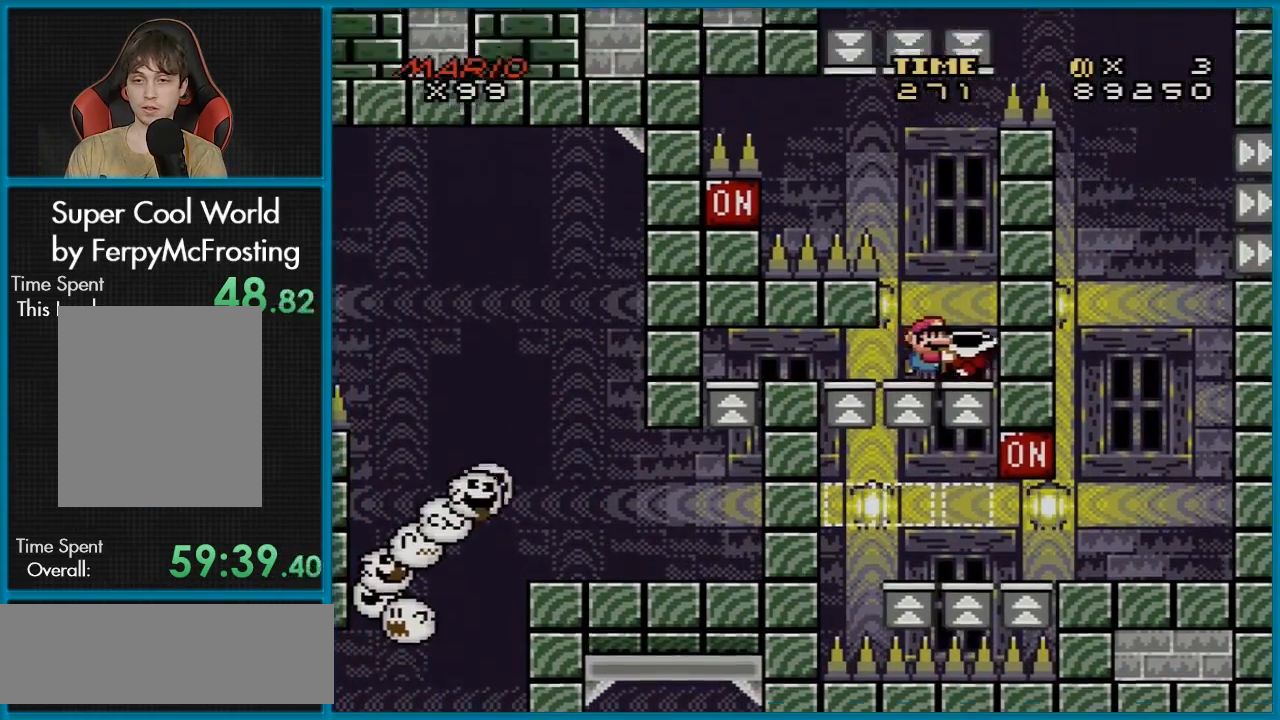
{"buttons": ["Y"], "events": [[83, "DPAD_RIGHT", "up"]]}
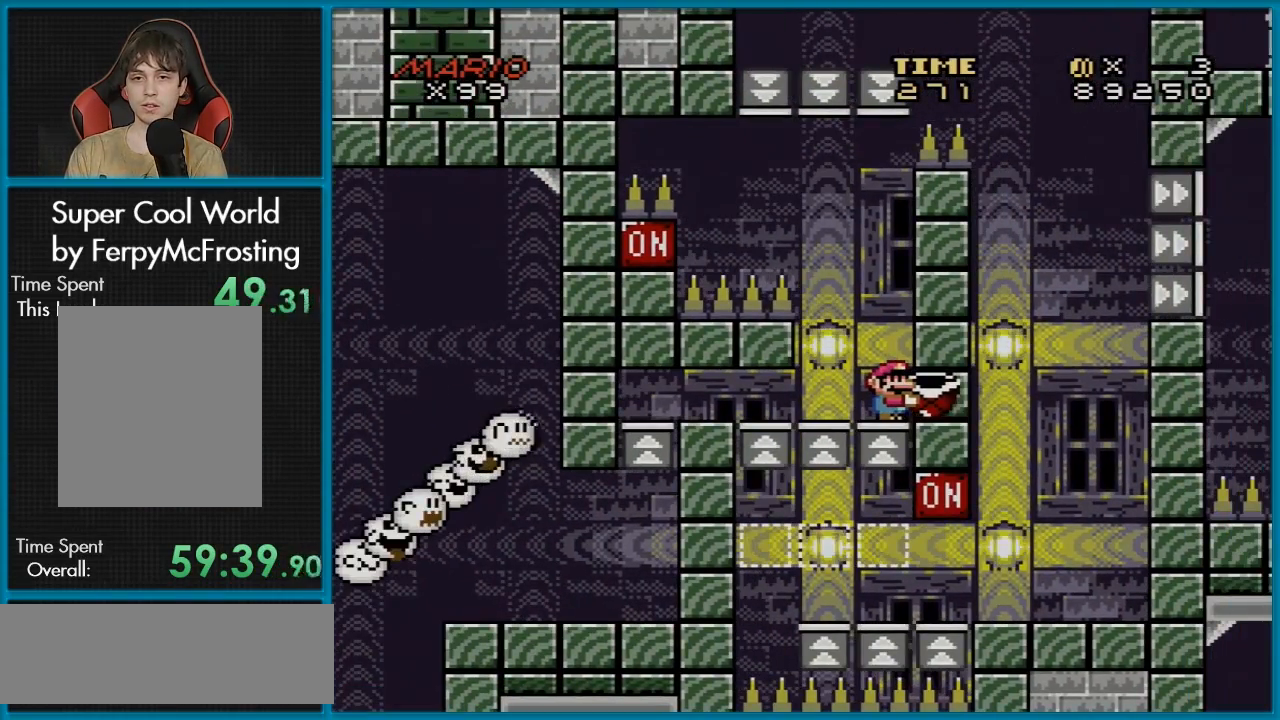
{"buttons": ["Y"], "events": [[300, "DPAD_LEFT", "down"], [383, "DPAD_LEFT", "up"]]}
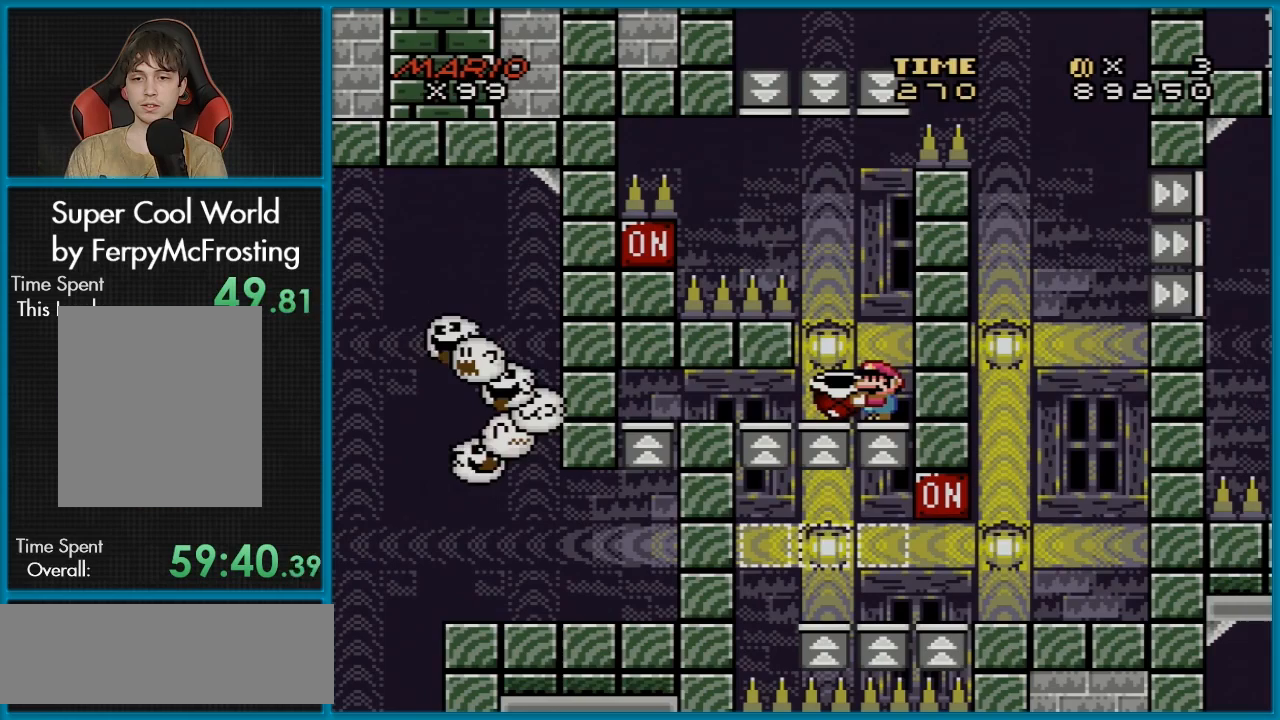
{"buttons": ["Y"], "events": [[317, "DPAD_LEFT", "down"], [451, "DPAD_LEFT", "up"]]}
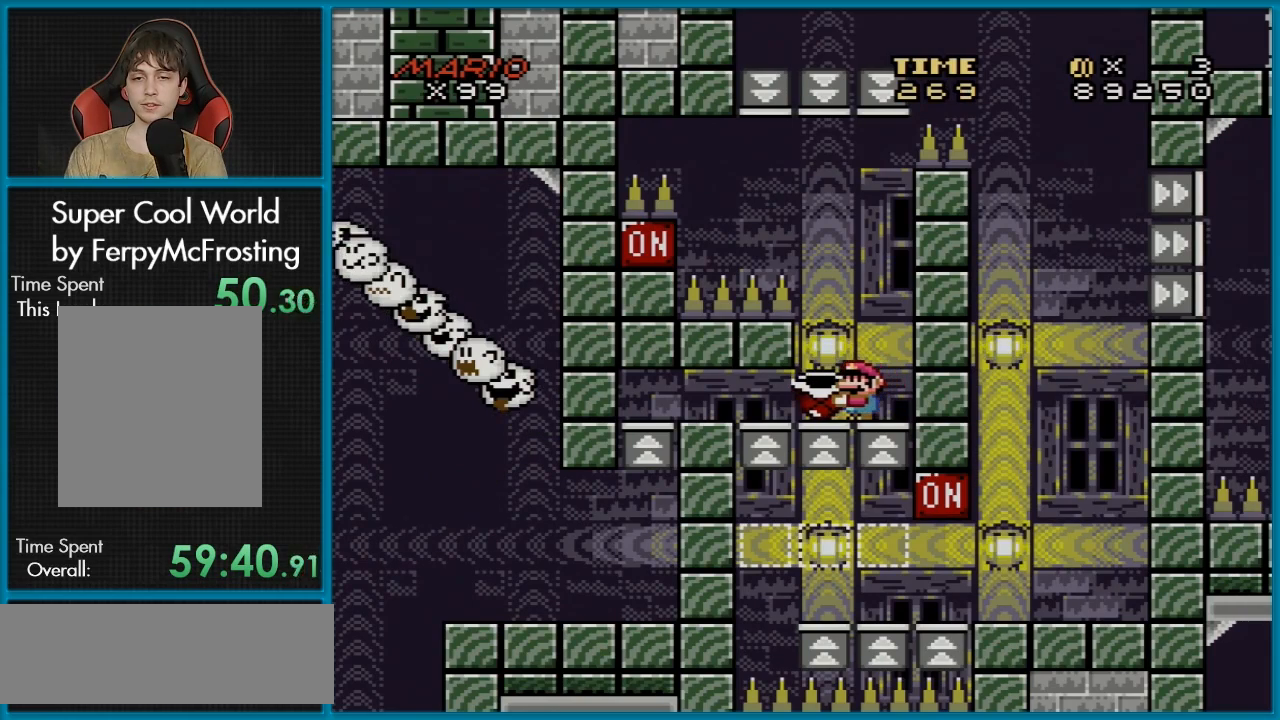
{"buttons": ["Y"], "events": []}
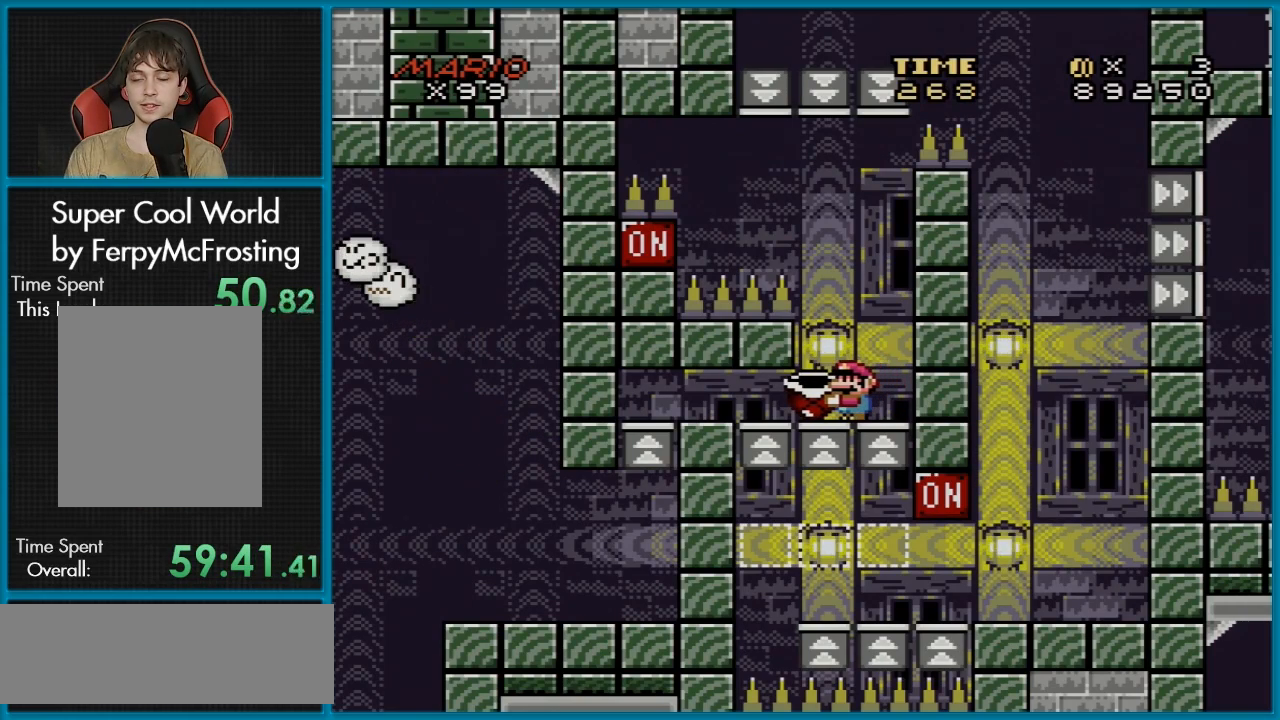
{"buttons": ["Y"], "events": [[217, "DPAD_LEFT", "down"], [267, "DPAD_LEFT", "up"]]}
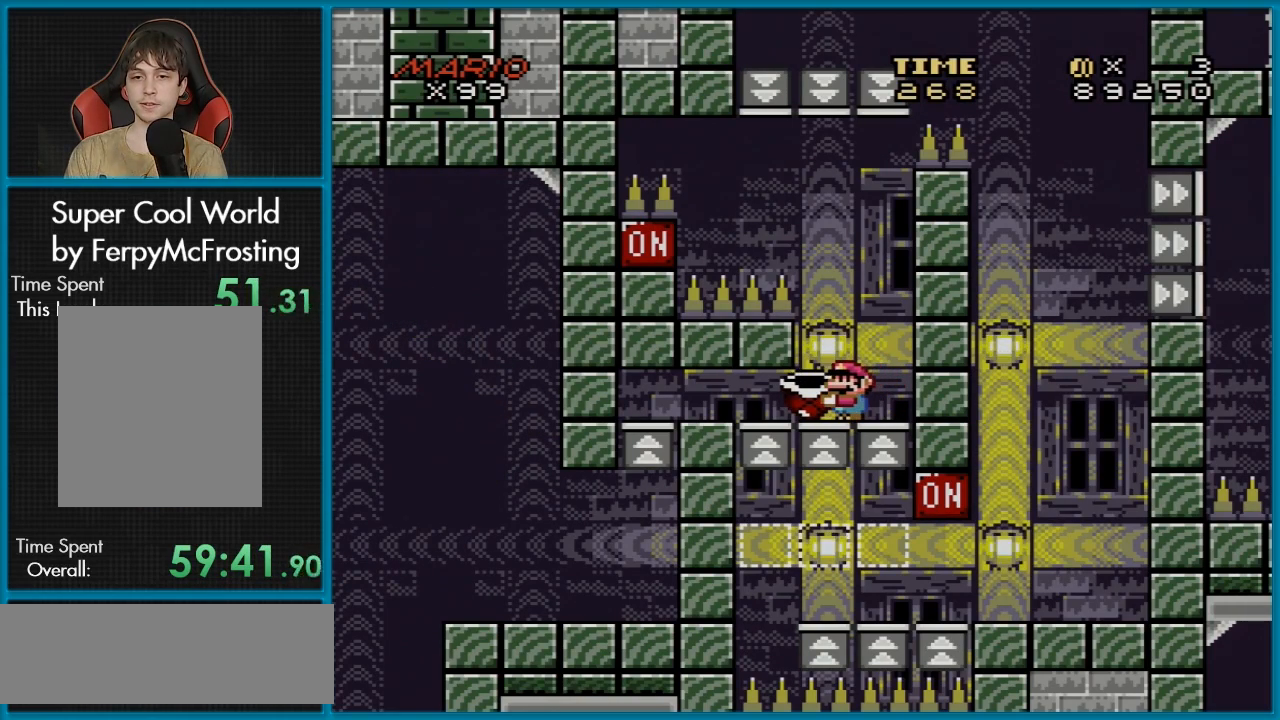
{"buttons": ["B", "DPAD_LEFT"], "events": [[233, "B", "down"], [483, "DPAD_LEFT", "down"], [483, "Y", "up"]]}
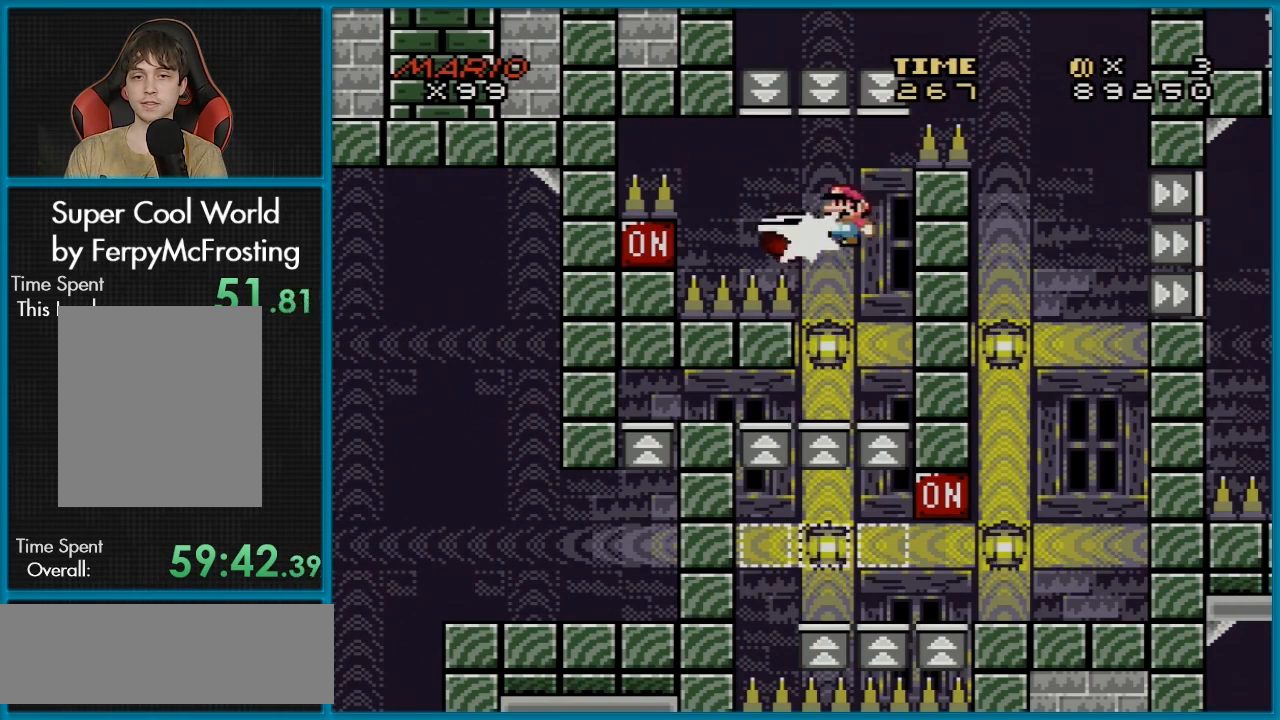
{"buttons": ["B", "Y", "DPAD_RIGHT"], "events": [[67, "Y", "down"], [184, "DPAD_LEFT", "up"], [200, "DPAD_RIGHT", "down"], [334, "DPAD_RIGHT", "up"], [451, "DPAD_RIGHT", "down"]]}
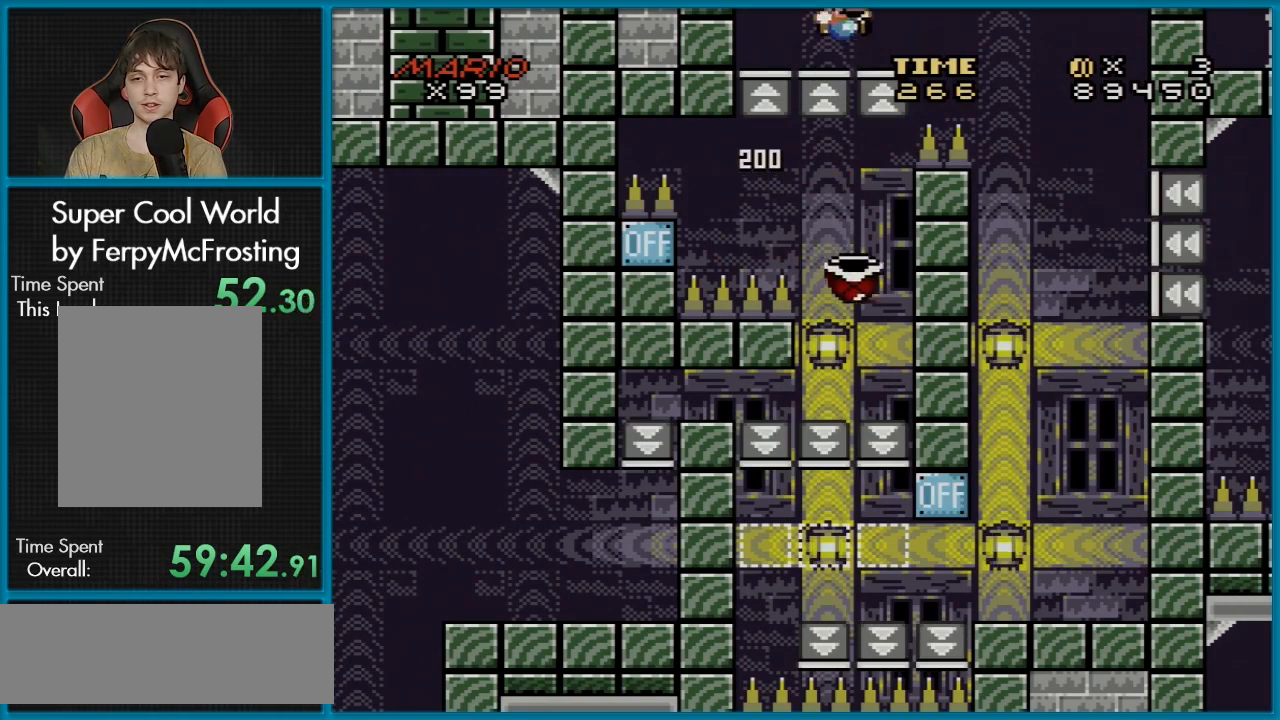
{"buttons": ["B", "Y", "DPAD_LEFT"], "events": [[483, "DPAD_LEFT", "down"], [483, "DPAD_RIGHT", "up"]]}
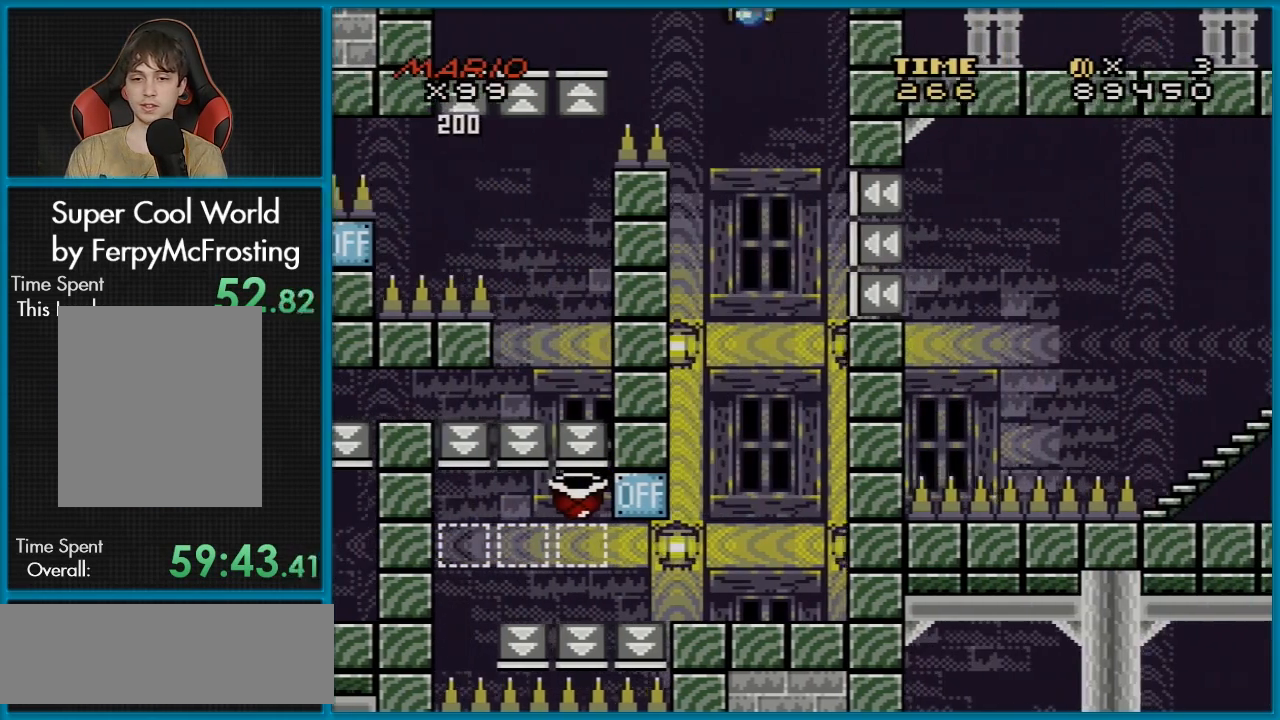
{"buttons": ["Y", "DPAD_LEFT"], "events": [[234, "DPAD_LEFT", "up"], [284, "DPAD_RIGHT", "down"], [317, "B", "up"], [467, "DPAD_RIGHT", "up"], [501, "DPAD_LEFT", "down"]]}
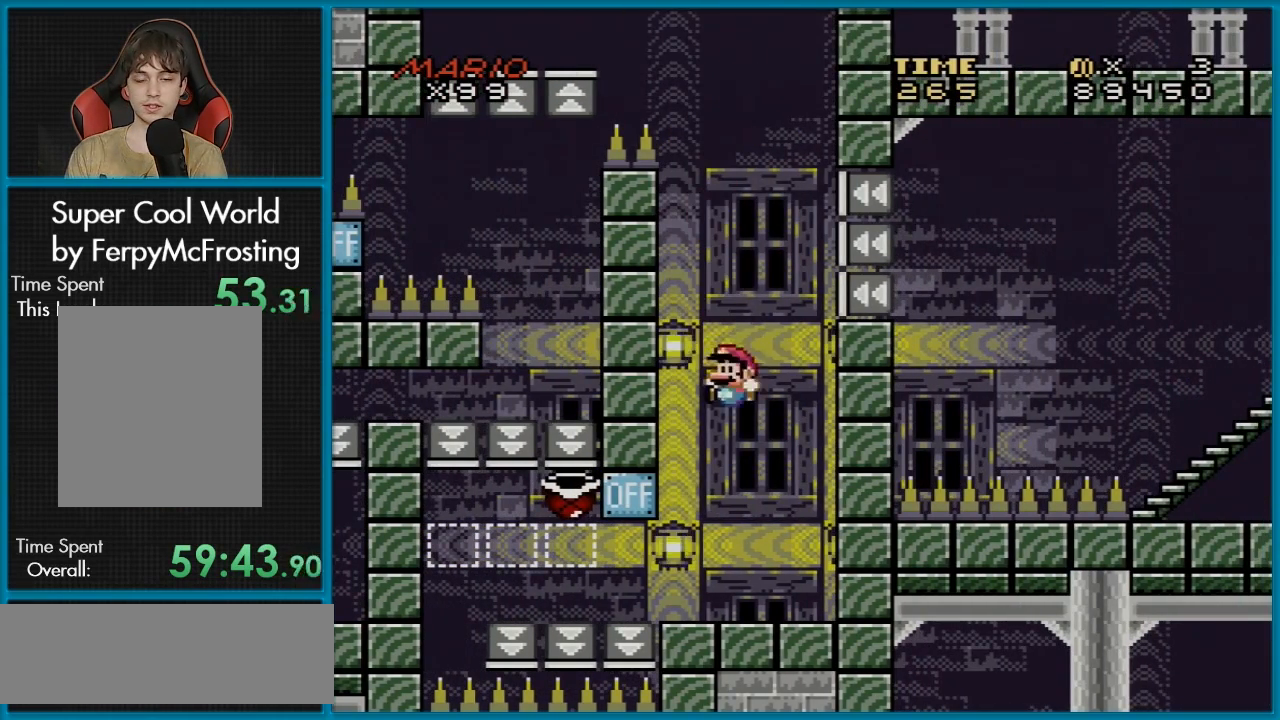
{"buttons": ["Y", "DPAD_RIGHT"], "events": [[317, "DPAD_LEFT", "up"], [400, "DPAD_RIGHT", "down"]]}
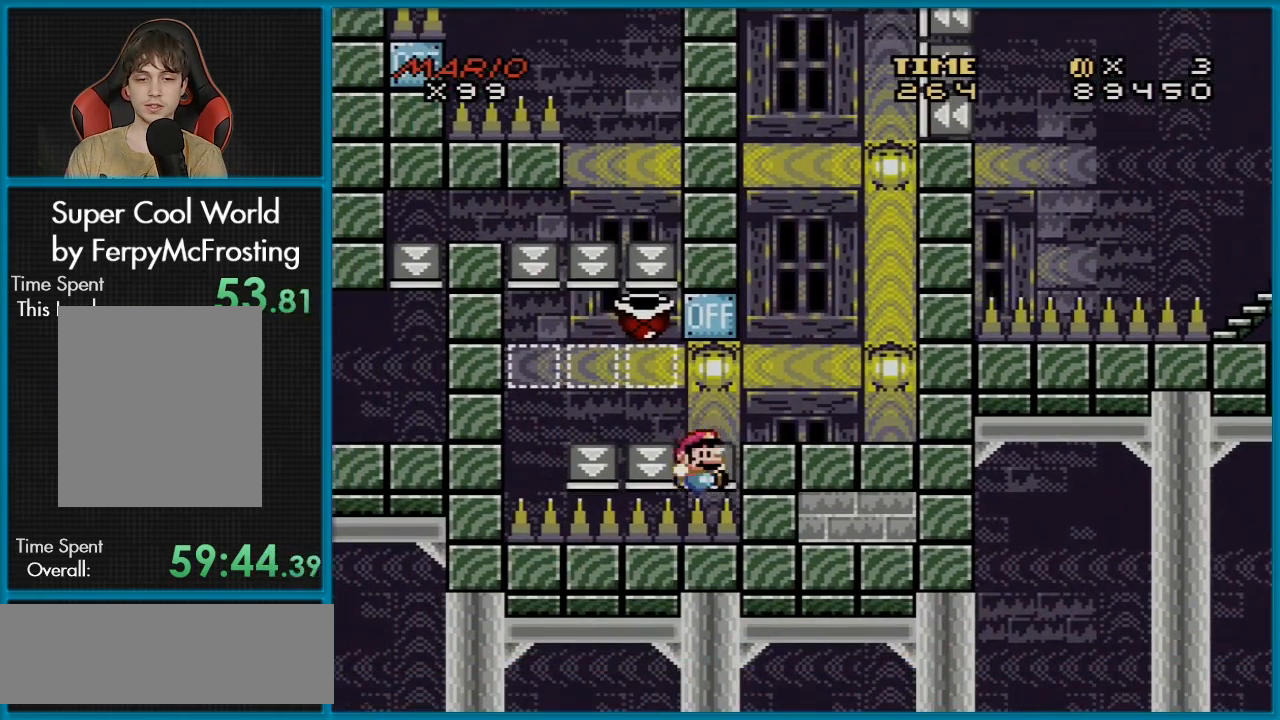
{"buttons": [], "events": [[267, "DPAD_RIGHT", "up"], [367, "Y", "up"]]}
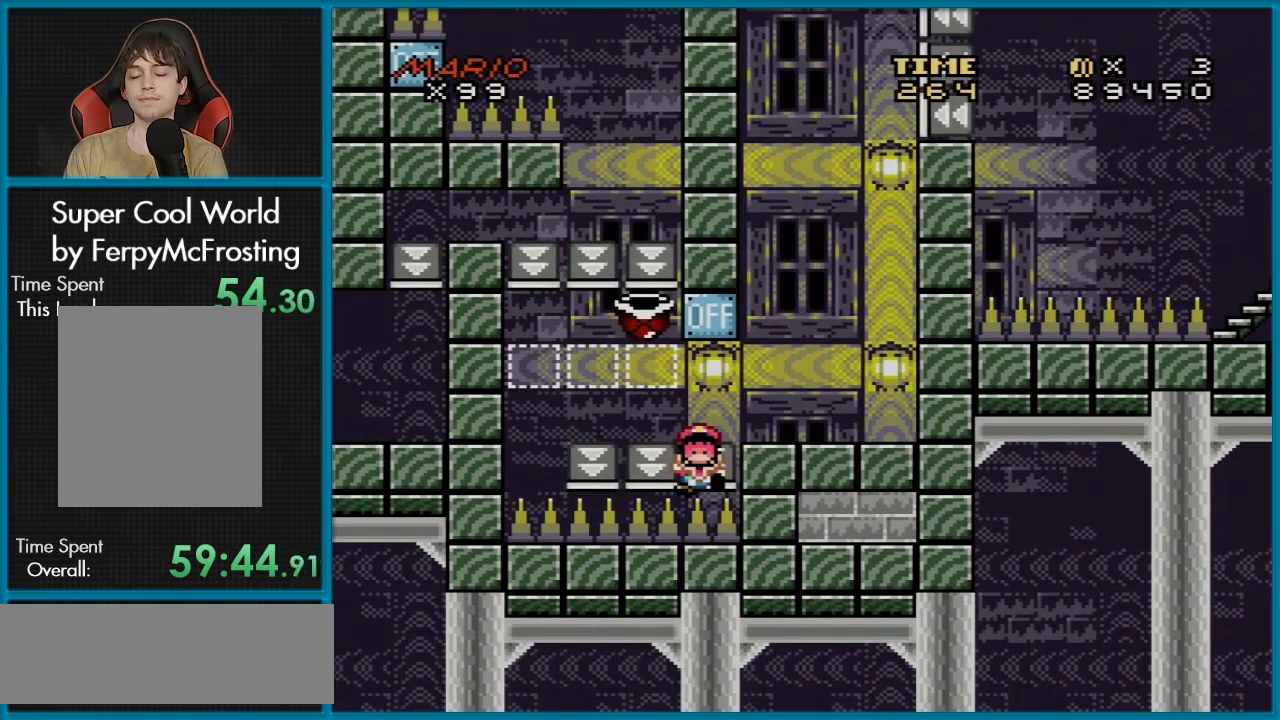
{"buttons": [], "events": []}
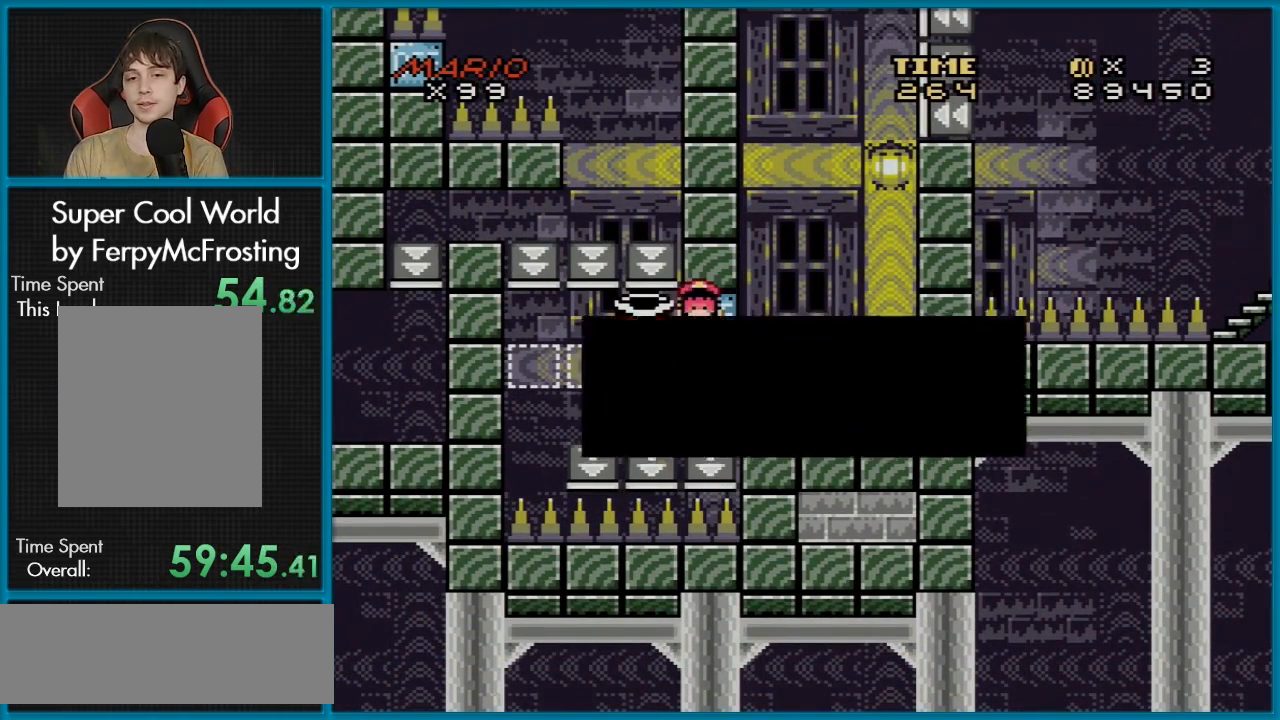
{"buttons": [], "events": []}
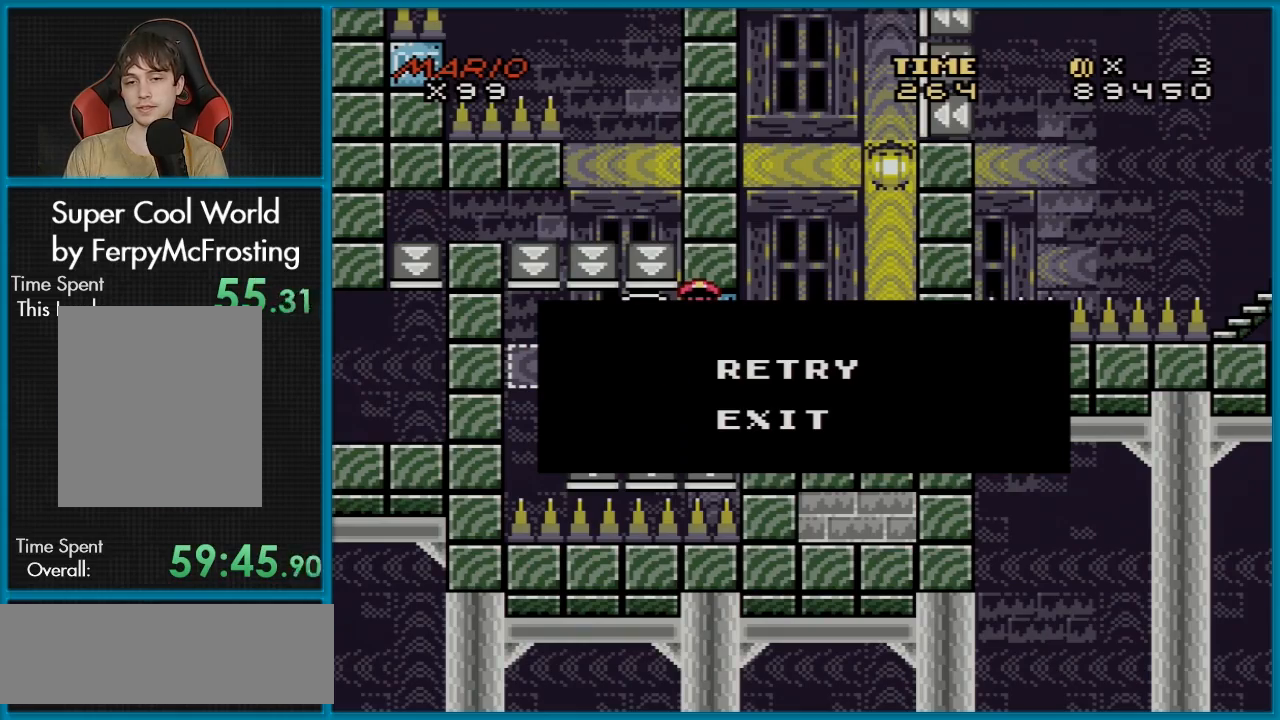
{"buttons": [], "events": []}
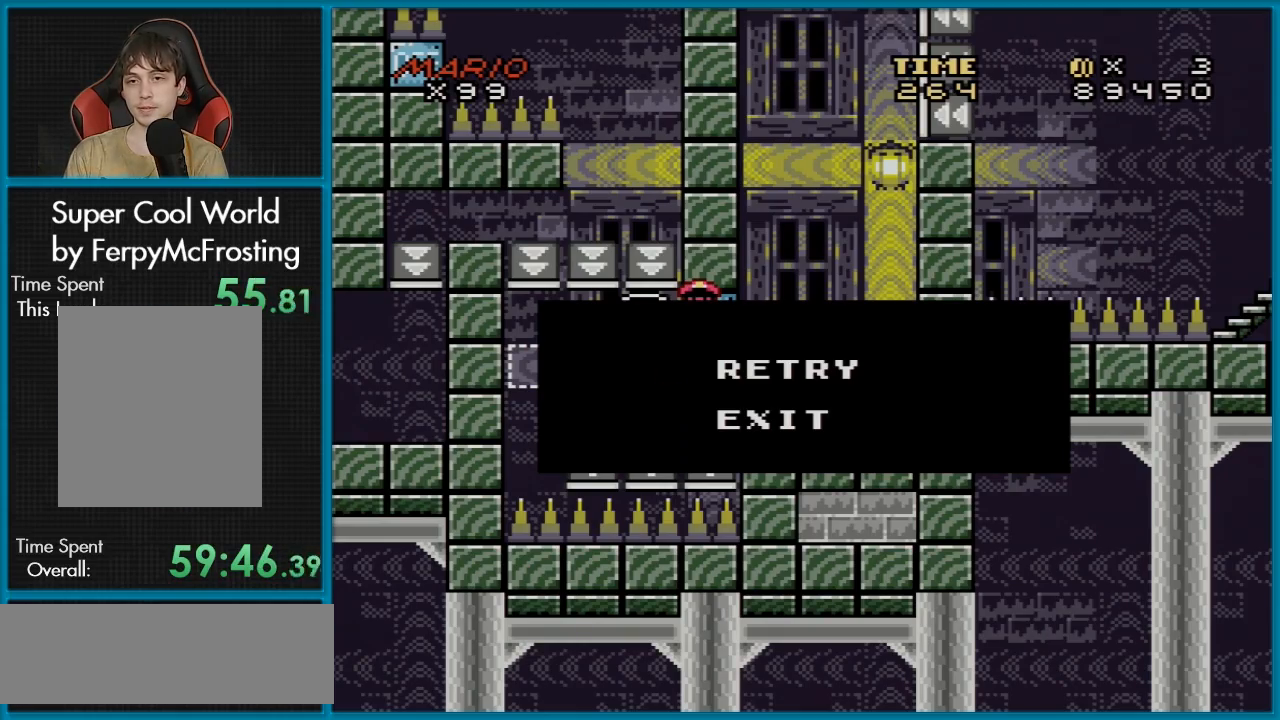
{"buttons": [], "events": [[334, "A", "down"], [484, "A", "up"]]}
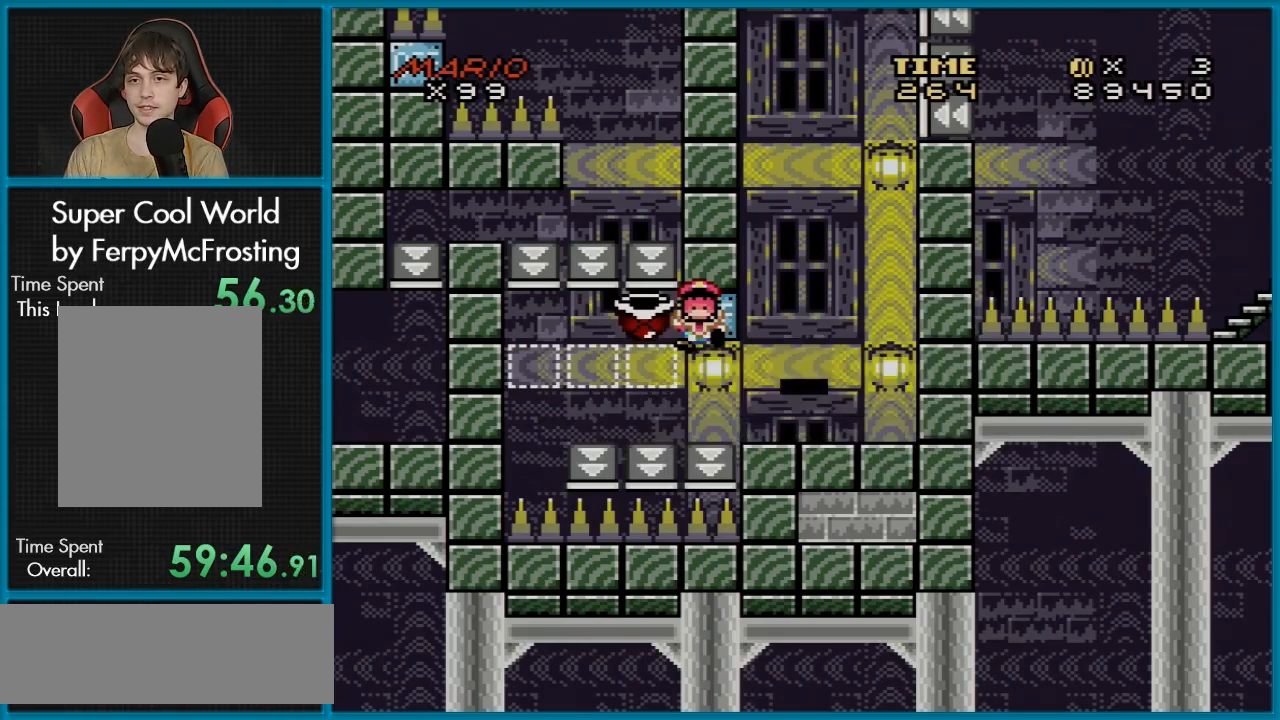
{"buttons": [], "events": []}
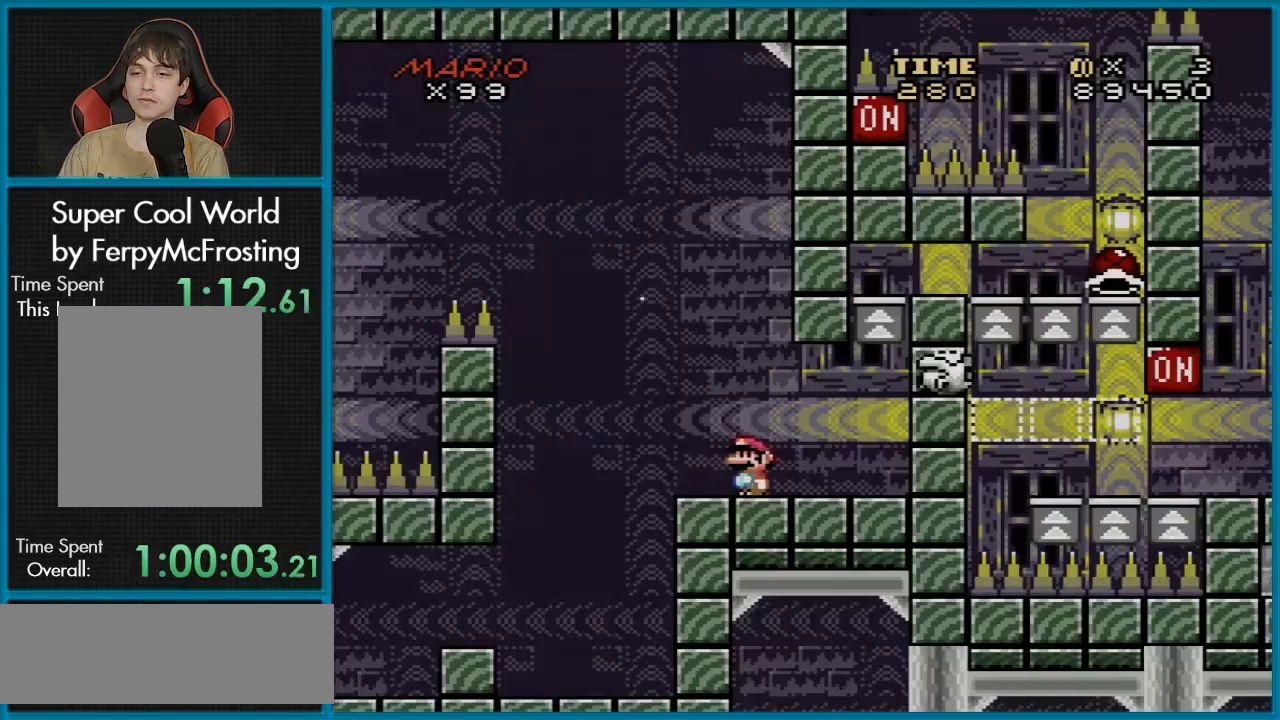
{"buttons": ["Y", "DPAD_RIGHT"], "events": [[50, "Y", "down"], [100, "DPAD_RIGHT", "down"]]}
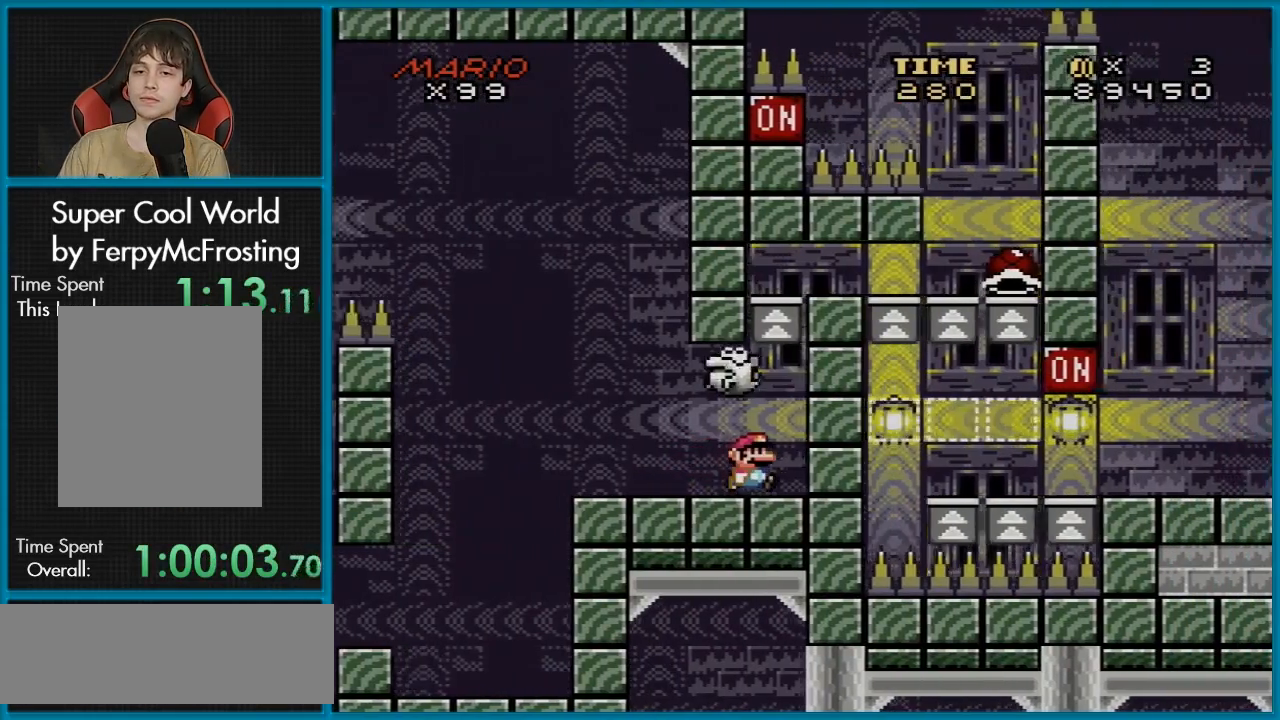
{"buttons": ["B", "Y", "DPAD_RIGHT"], "events": [[66, "DPAD_RIGHT", "up"], [116, "B", "down"], [250, "DPAD_RIGHT", "down"]]}
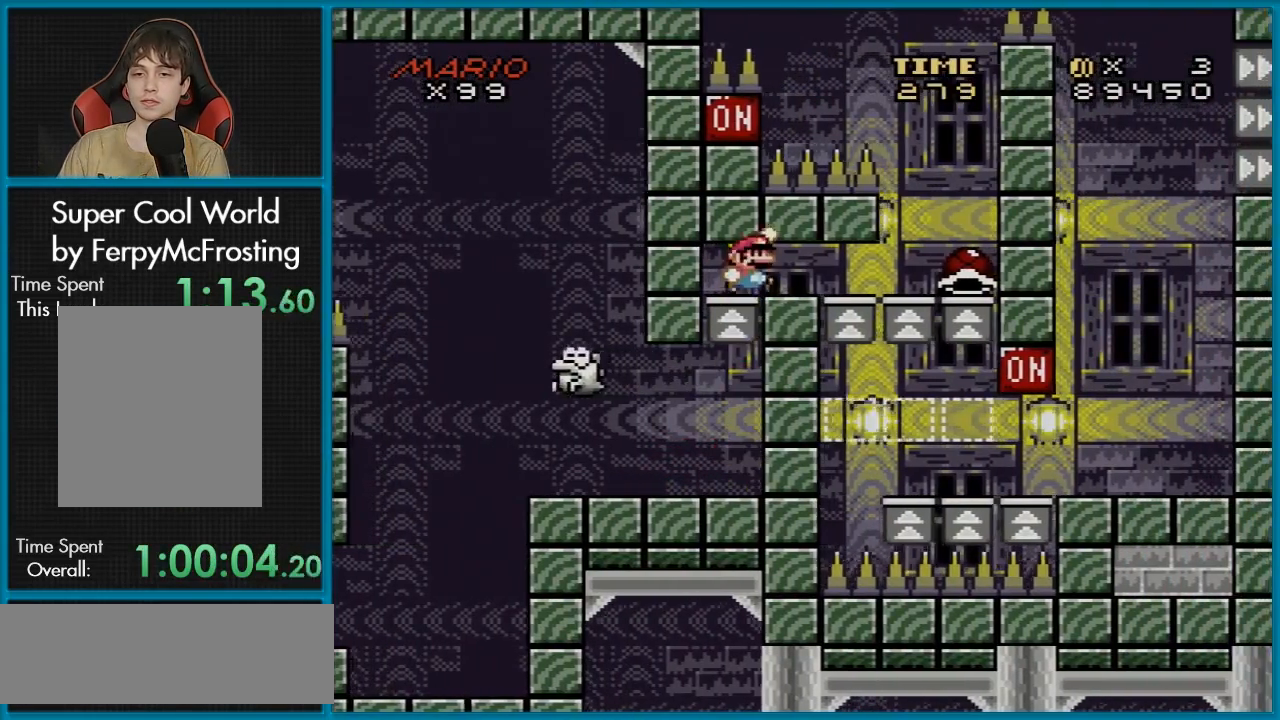
{"buttons": ["Y", "DPAD_LEFT"], "events": [[67, "B", "up"], [434, "DPAD_LEFT", "down"], [434, "DPAD_RIGHT", "up"], [434, "DPAD_UP", "down"], [451, "DPAD_UP", "up"]]}
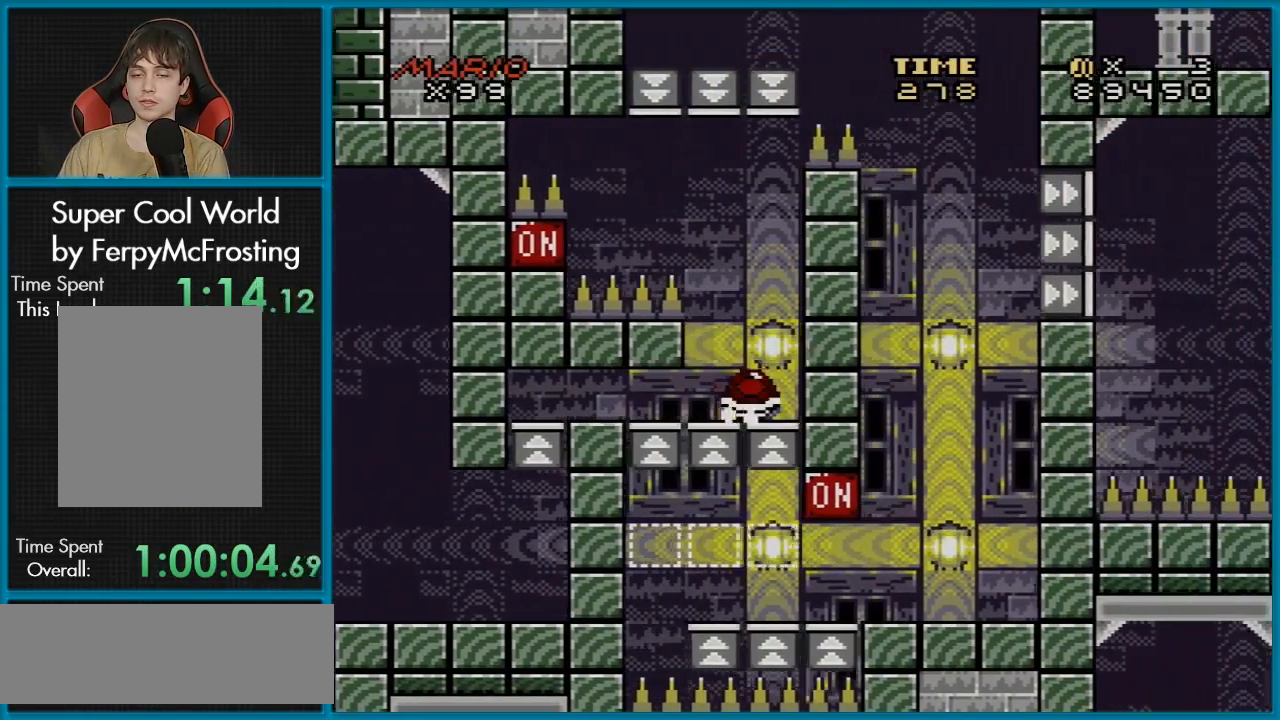
{"buttons": ["B", "Y"], "events": [[83, "DPAD_LEFT", "up"], [367, "B", "down"]]}
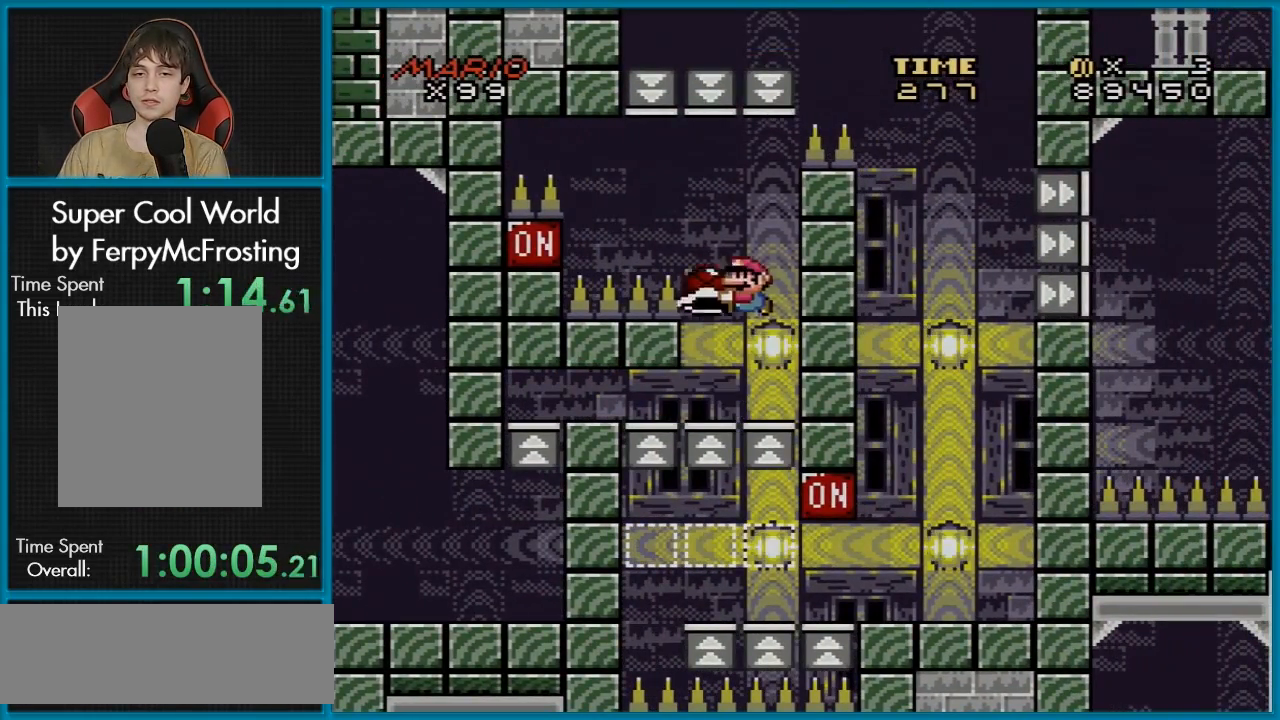
{"buttons": ["B", "Y", "DPAD_RIGHT"], "events": [[83, "DPAD_LEFT", "down"], [184, "Y", "up"], [267, "DPAD_LEFT", "up"], [284, "Y", "down"], [400, "DPAD_RIGHT", "down"]]}
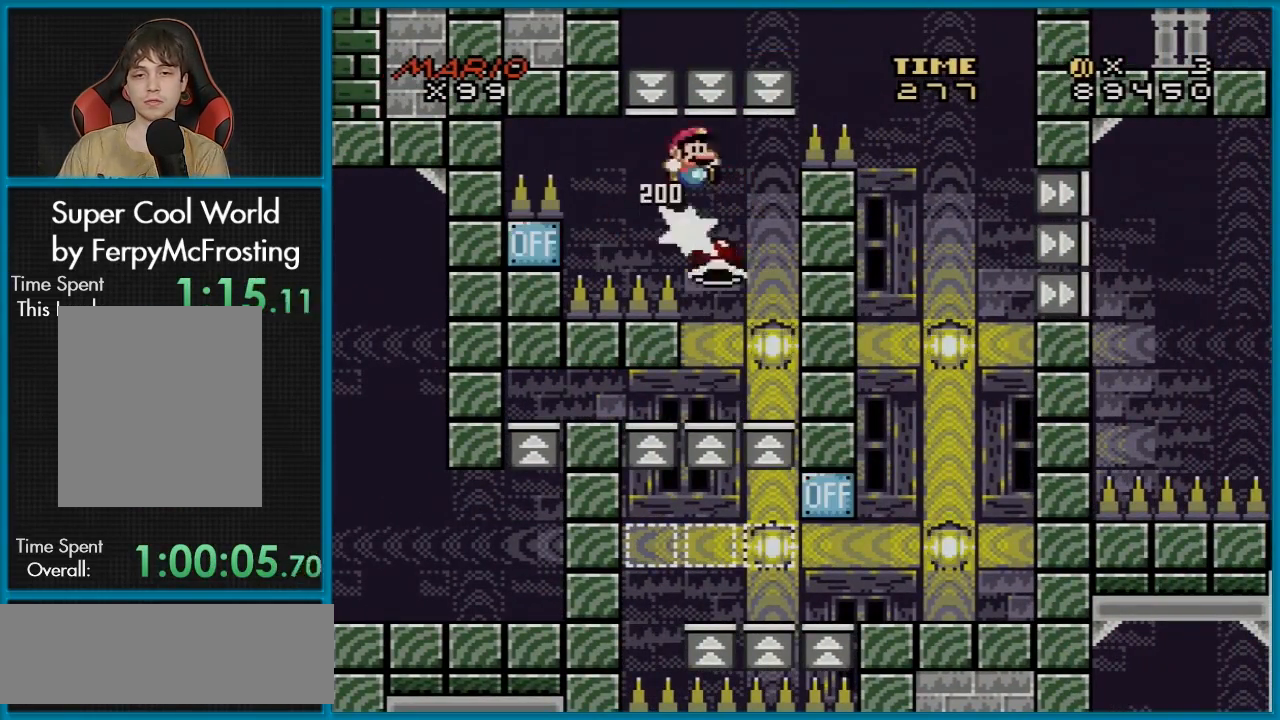
{"buttons": ["Y", "DPAD_RIGHT"], "events": [[33, "DPAD_RIGHT", "up"], [100, "DPAD_RIGHT", "down"], [500, "B", "up"]]}
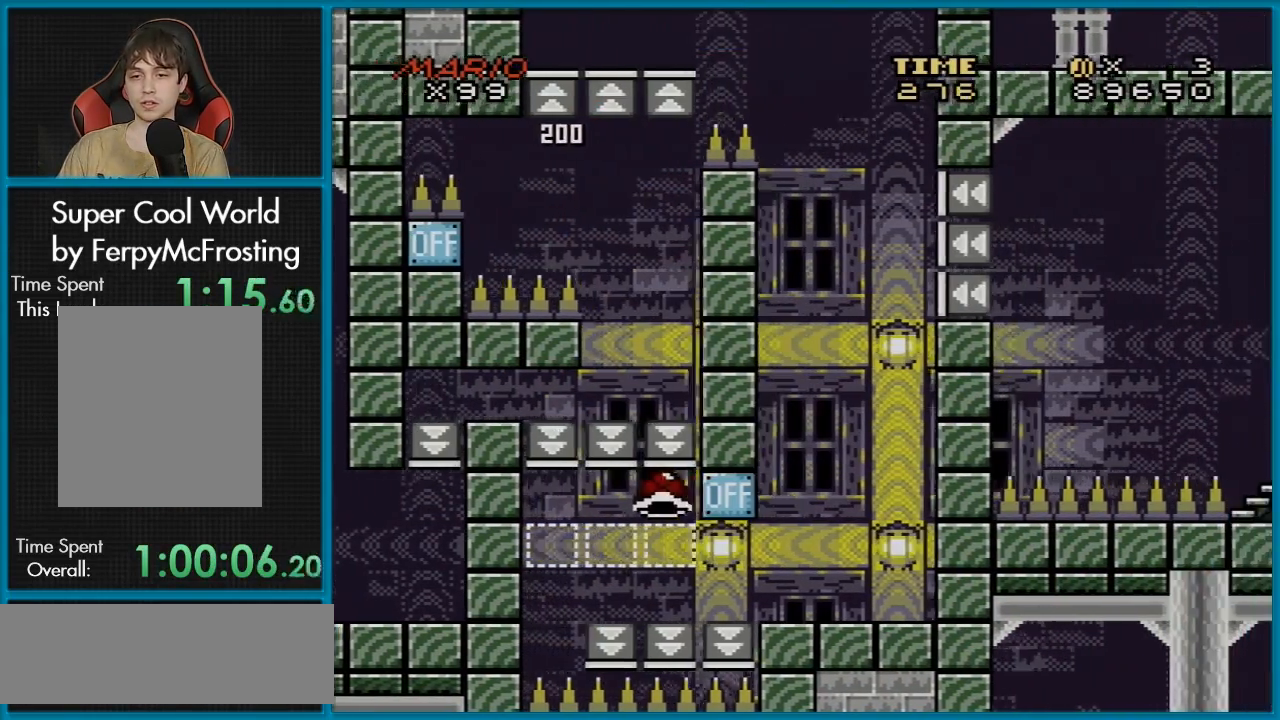
{"buttons": ["Y"], "events": [[150, "DPAD_RIGHT", "up"], [167, "DPAD_UP", "down"], [184, "DPAD_LEFT", "down"], [184, "DPAD_UP", "up"], [367, "DPAD_LEFT", "up"]]}
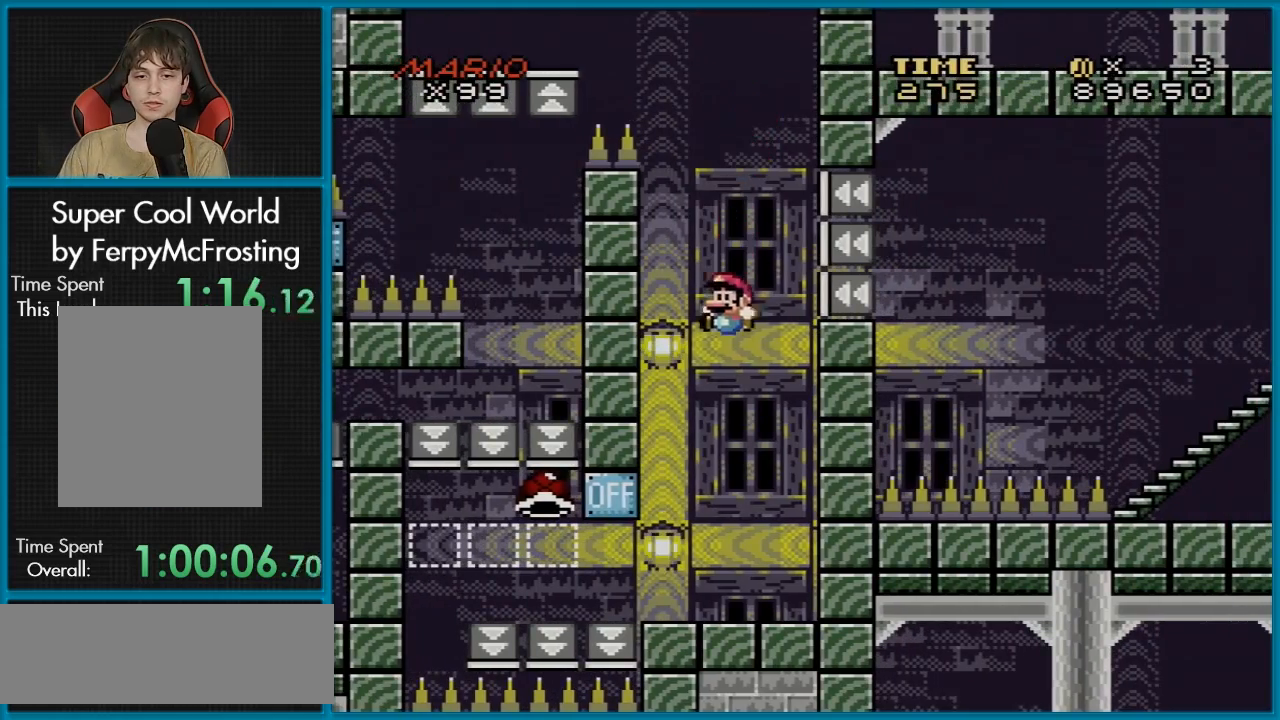
{"buttons": ["Y"], "events": [[266, "DPAD_RIGHT", "down"], [317, "DPAD_RIGHT", "up"]]}
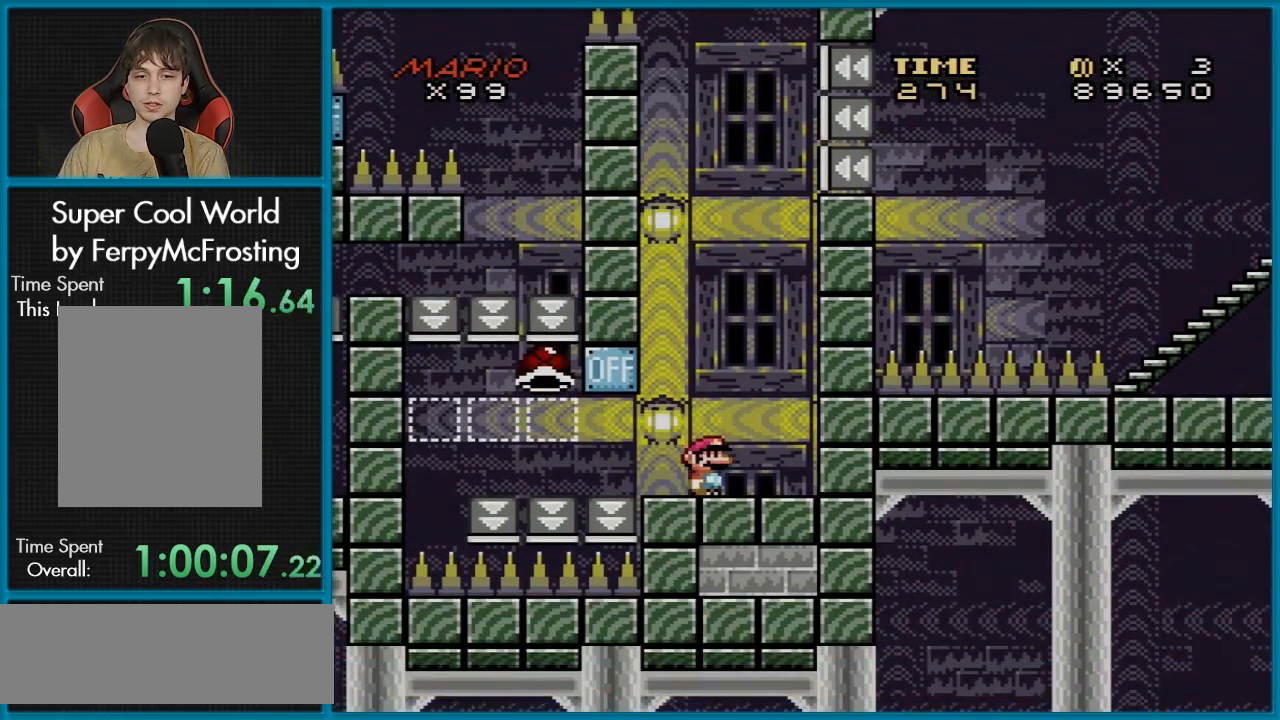
{"buttons": ["B", "Y", "DPAD_RIGHT"], "events": [[150, "DPAD_LEFT", "down"], [451, "B", "down"], [467, "DPAD_LEFT", "up"], [467, "DPAD_UP", "down"], [484, "DPAD_UP", "up"], [501, "DPAD_RIGHT", "down"]]}
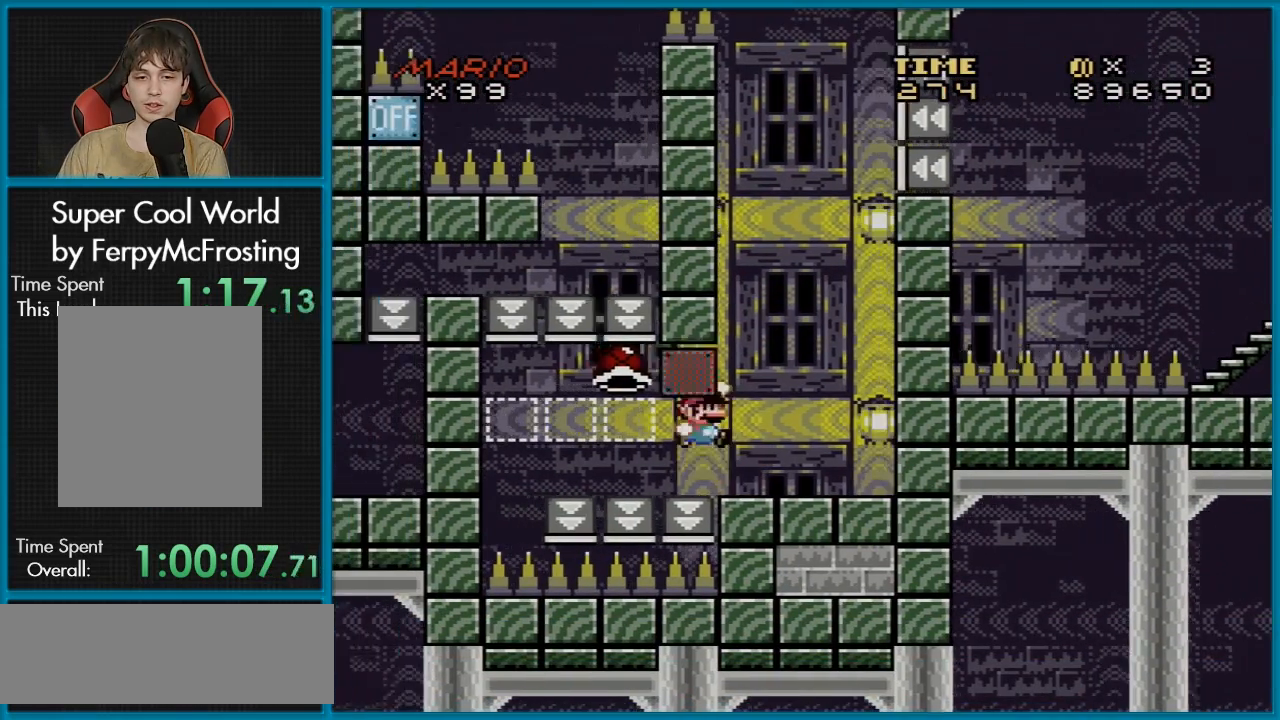
{"buttons": ["Y"], "events": [[300, "B", "up"], [300, "DPAD_RIGHT", "up"]]}